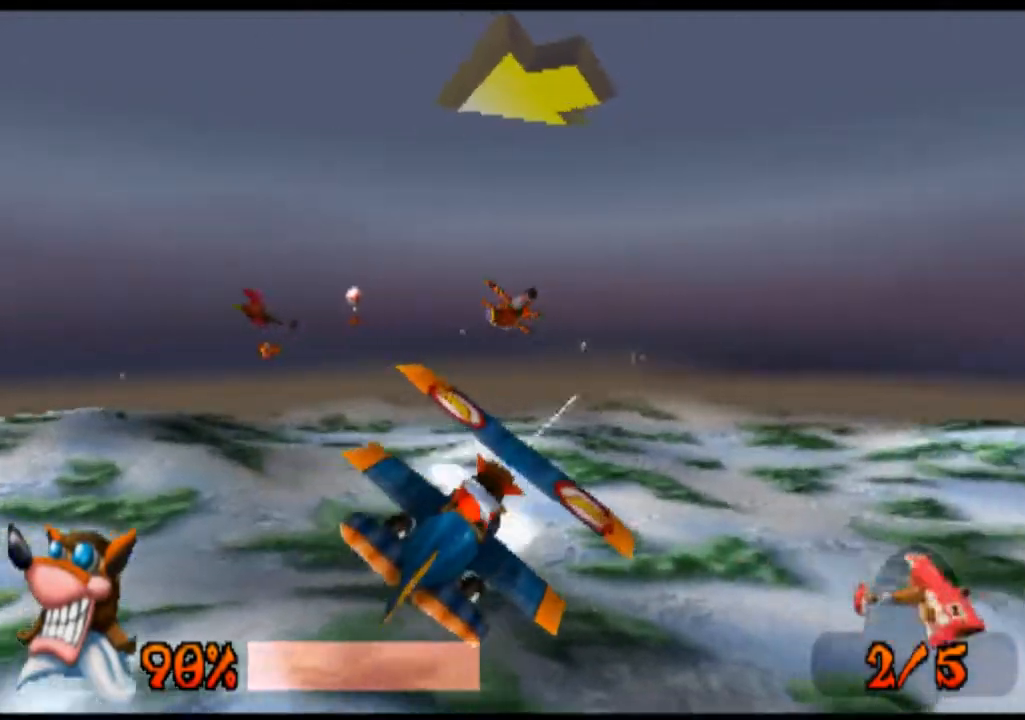
Gameplay with a controller (PlayStation layout); each line is a JSON object with the inputs held at the frame after it. "events" lists button and stick changes between this image and that frame as [ms after this image, input, new state], when the widget could be followed in between. Not read: L3 R3 right_stick.
{"buttons": ["R1"], "left_stick": "left", "events": [[33, "left_stick", "left"]]}
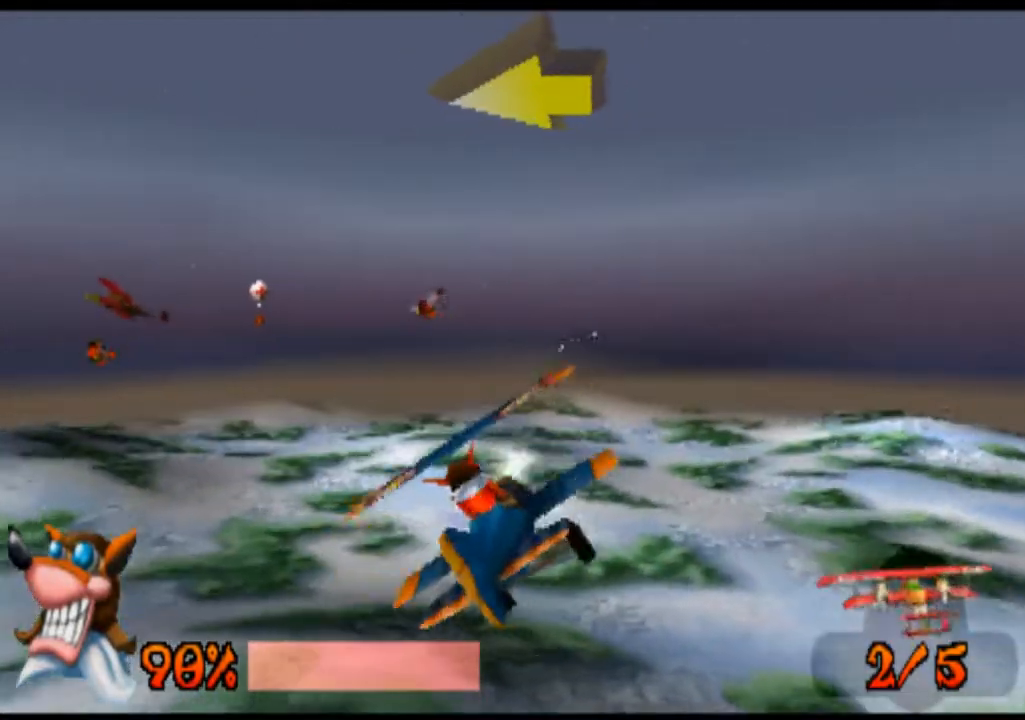
{"buttons": ["R1"], "left_stick": "left", "events": []}
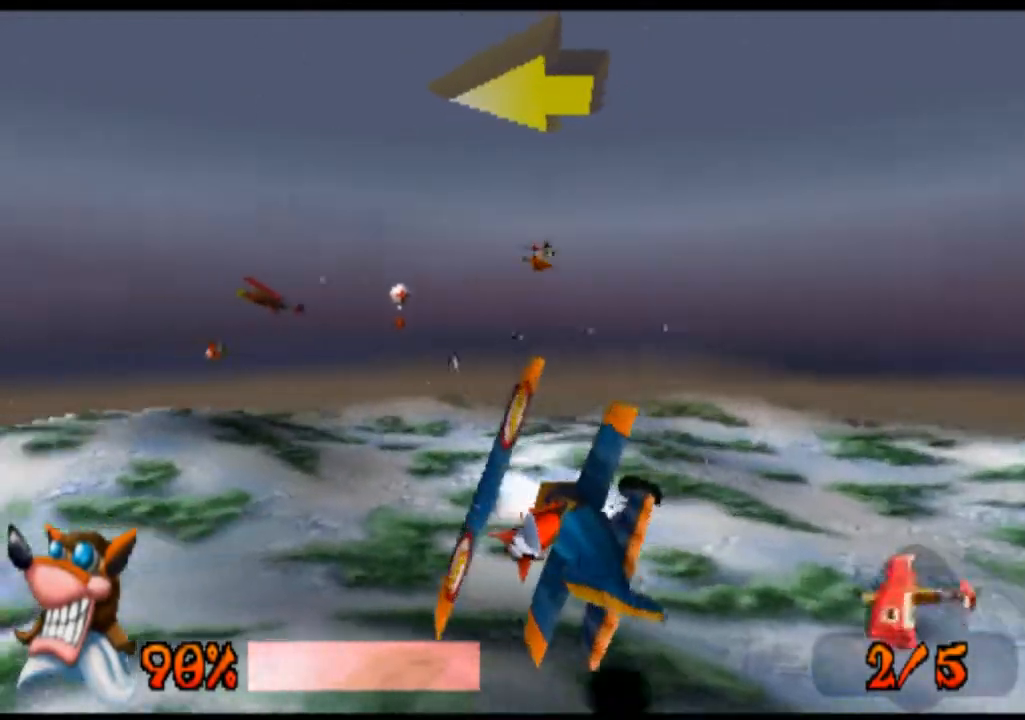
{"buttons": ["R1"], "left_stick": "left", "events": []}
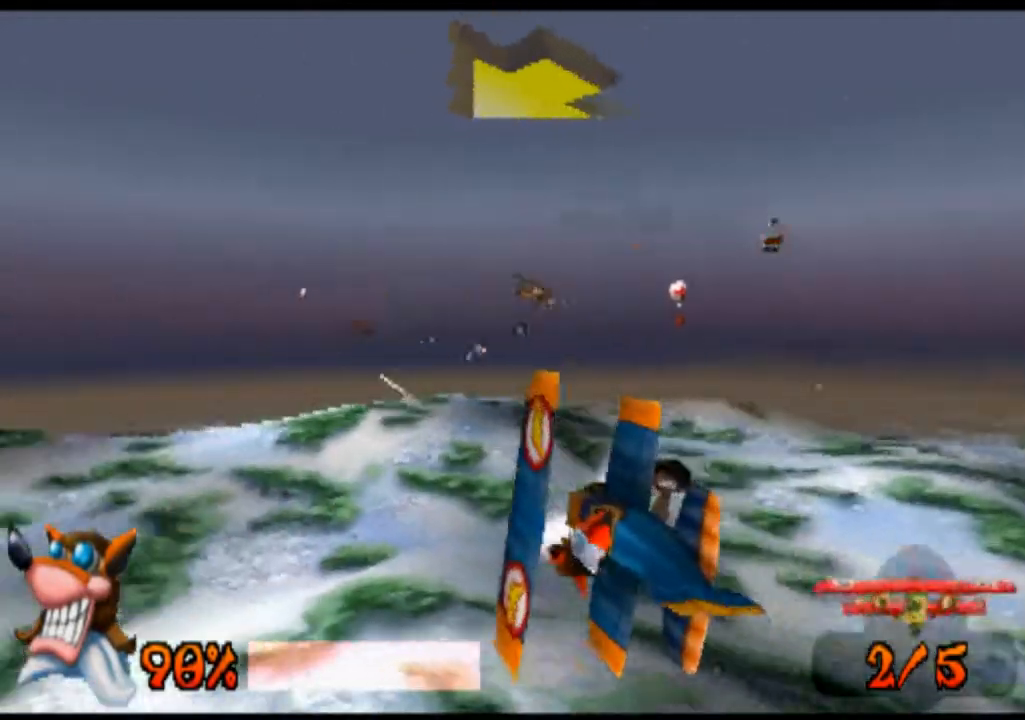
{"buttons": ["R1"], "left_stick": "center", "events": [[67, "left_stick", "center"]]}
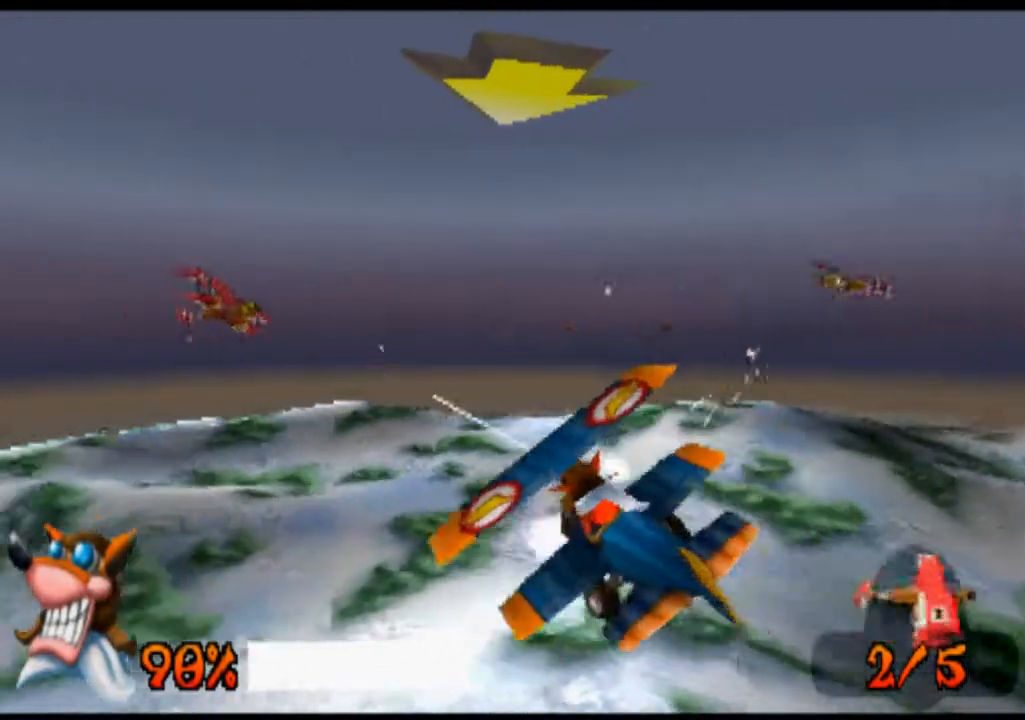
{"buttons": ["R1"], "left_stick": "right", "events": [[67, "left_stick", "right"]]}
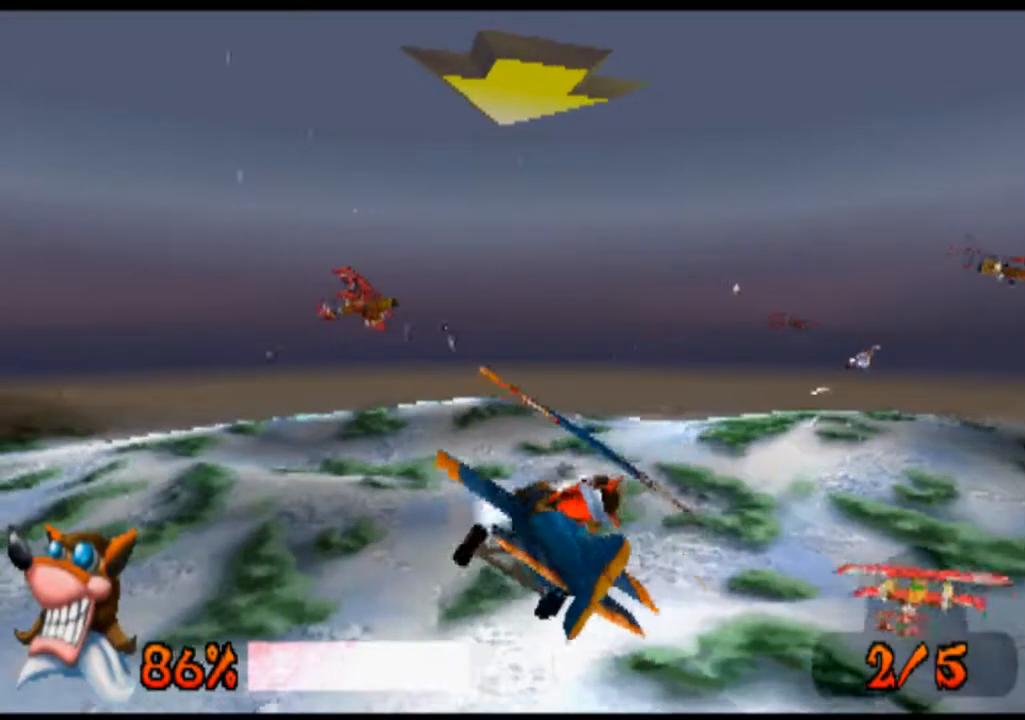
{"buttons": ["R1"], "left_stick": "right", "events": [[167, "left_stick", "center"], [233, "left_stick", "right"], [333, "SQUARE", "down"], [400, "SQUARE", "up"]]}
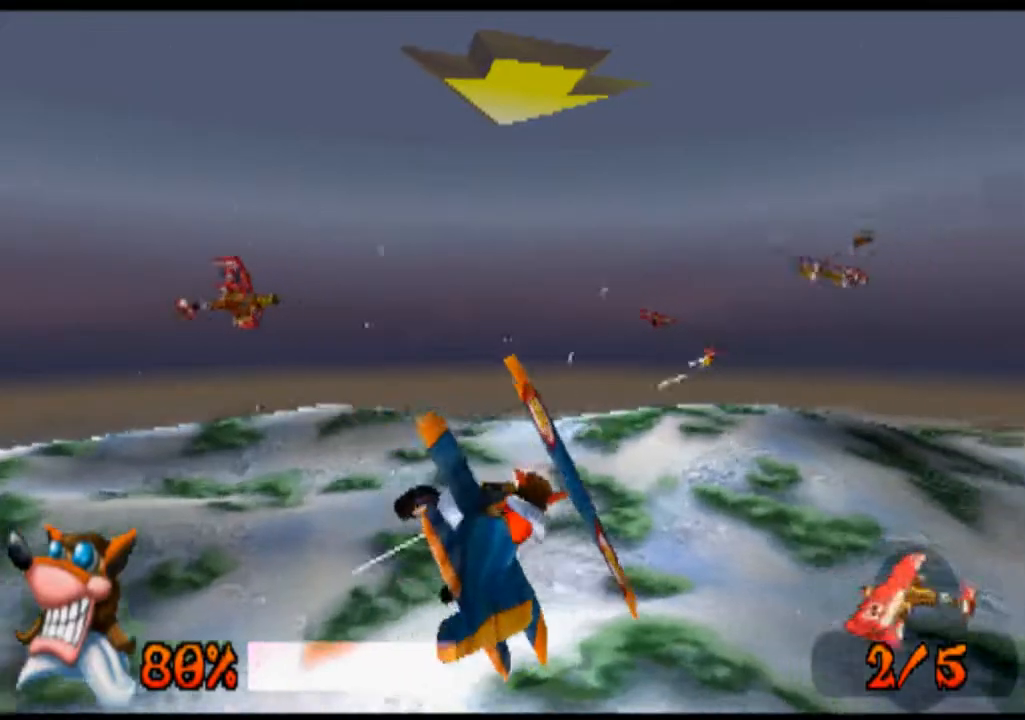
{"buttons": ["SQUARE", "R1"], "left_stick": "center", "events": [[33, "SQUARE", "down"], [133, "SQUARE", "up"], [267, "SQUARE", "down"], [367, "SQUARE", "up"], [400, "left_stick", "center"], [467, "SQUARE", "down"]]}
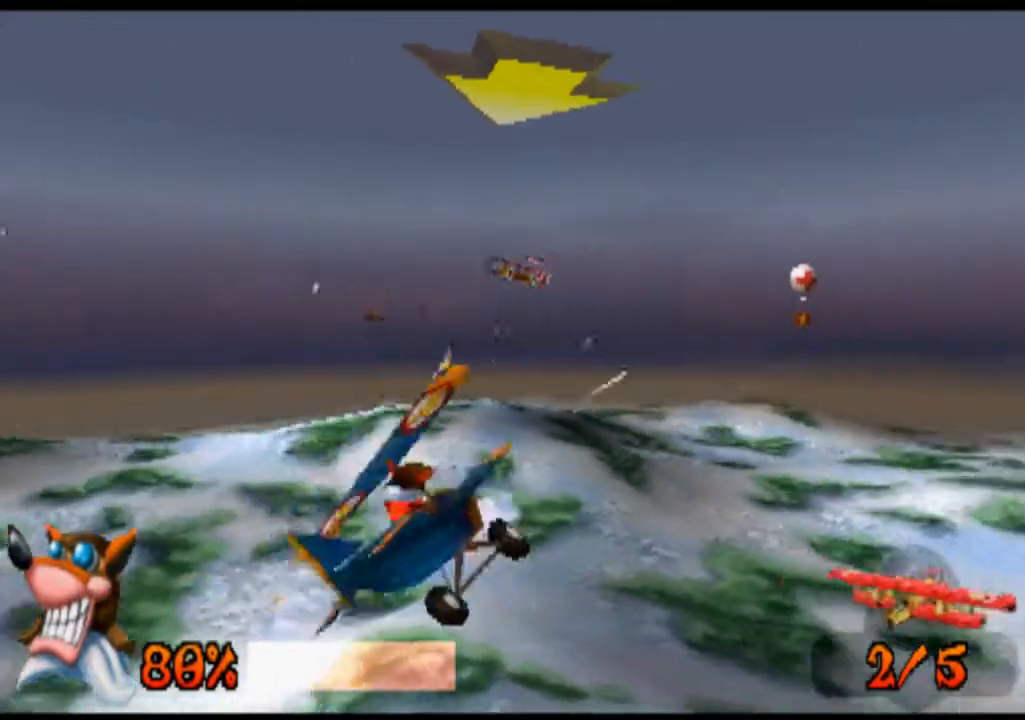
{"buttons": ["R1"], "left_stick": "right", "events": [[100, "SQUARE", "up"], [233, "SQUARE", "down"], [300, "SQUARE", "up"], [433, "left_stick", "right"]]}
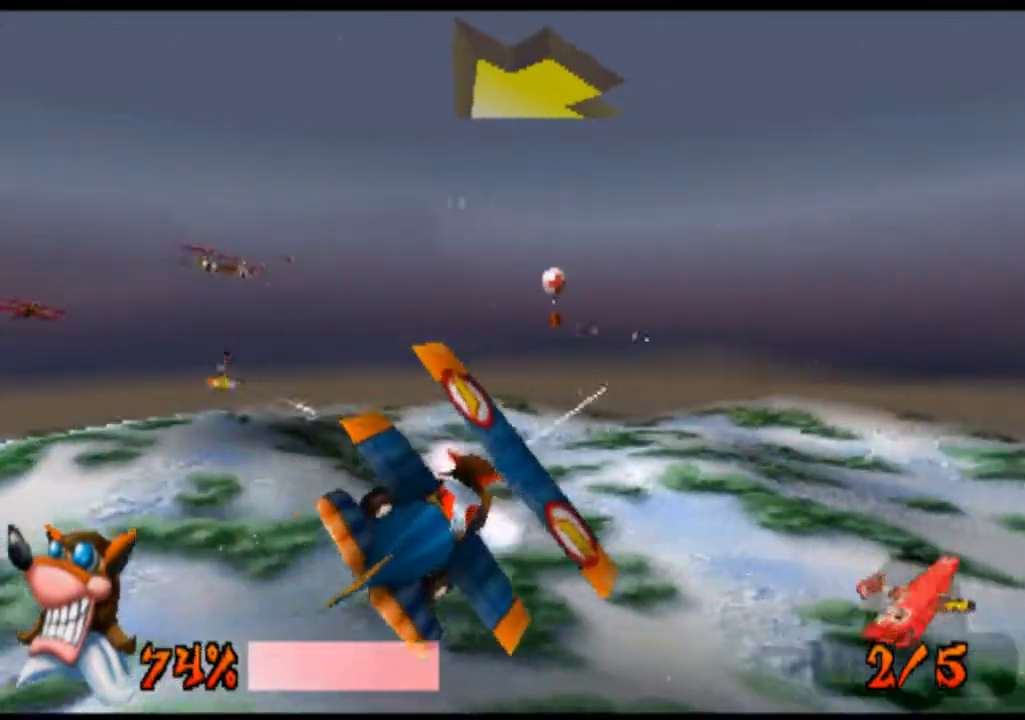
{"buttons": ["SQUARE", "R1"], "left_stick": "right", "events": [[67, "SQUARE", "down"], [400, "SQUARE", "up"], [500, "SQUARE", "down"]]}
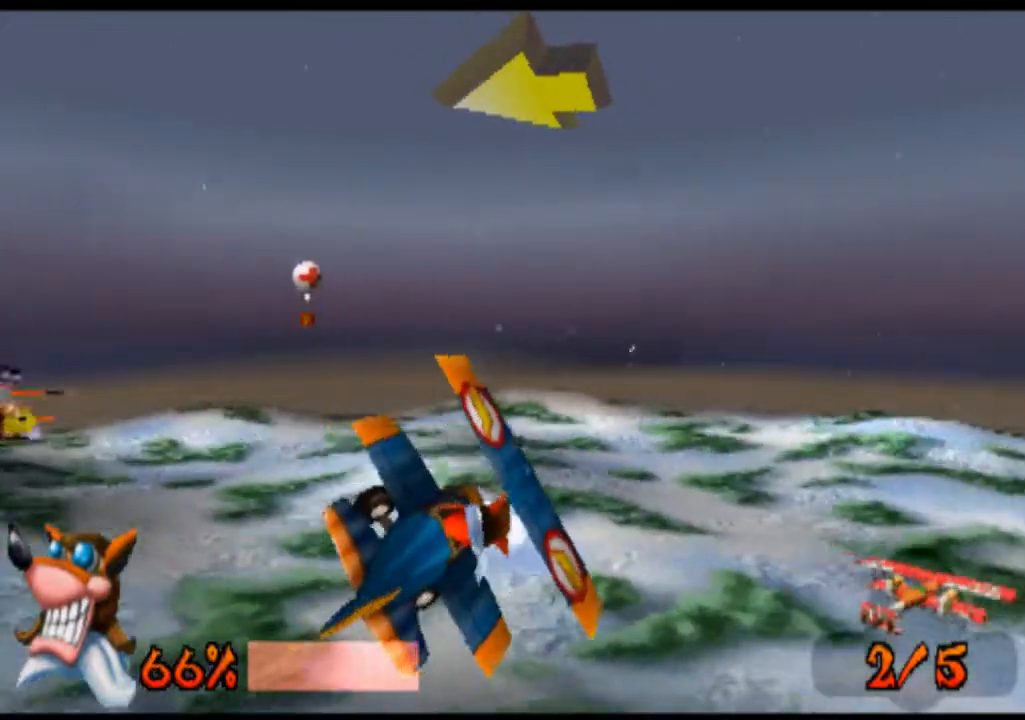
{"buttons": ["R1"], "left_stick": "center", "events": [[100, "SQUARE", "up"], [200, "SQUARE", "down"], [267, "left_stick", "center"], [300, "SQUARE", "up"]]}
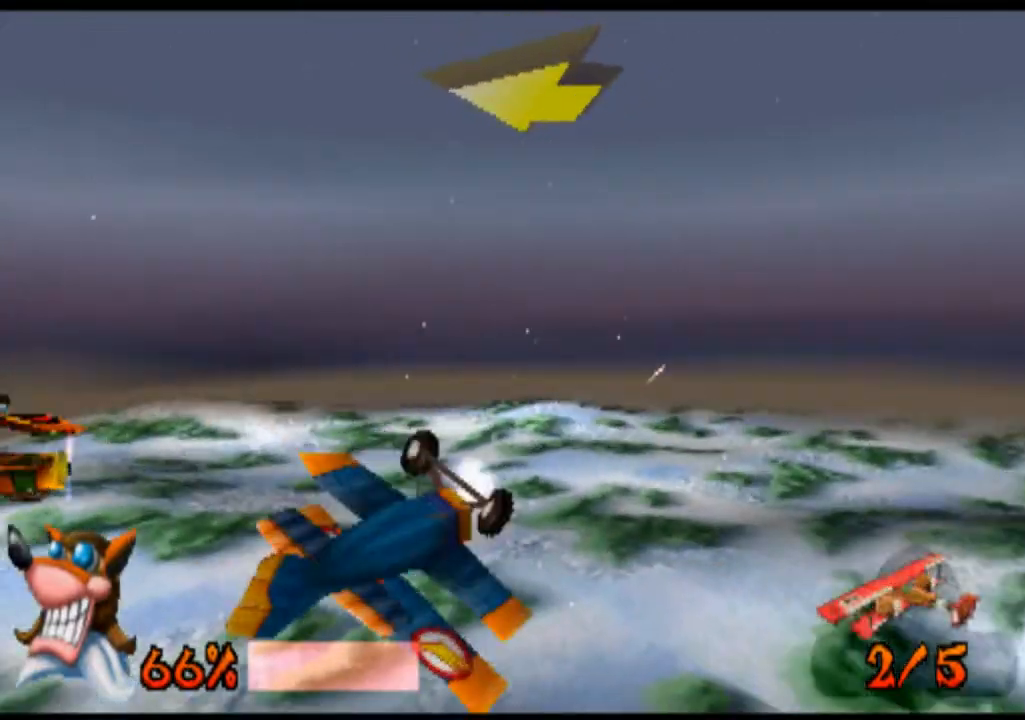
{"buttons": ["R1"], "left_stick": "left", "events": [[33, "left_stick", "left"]]}
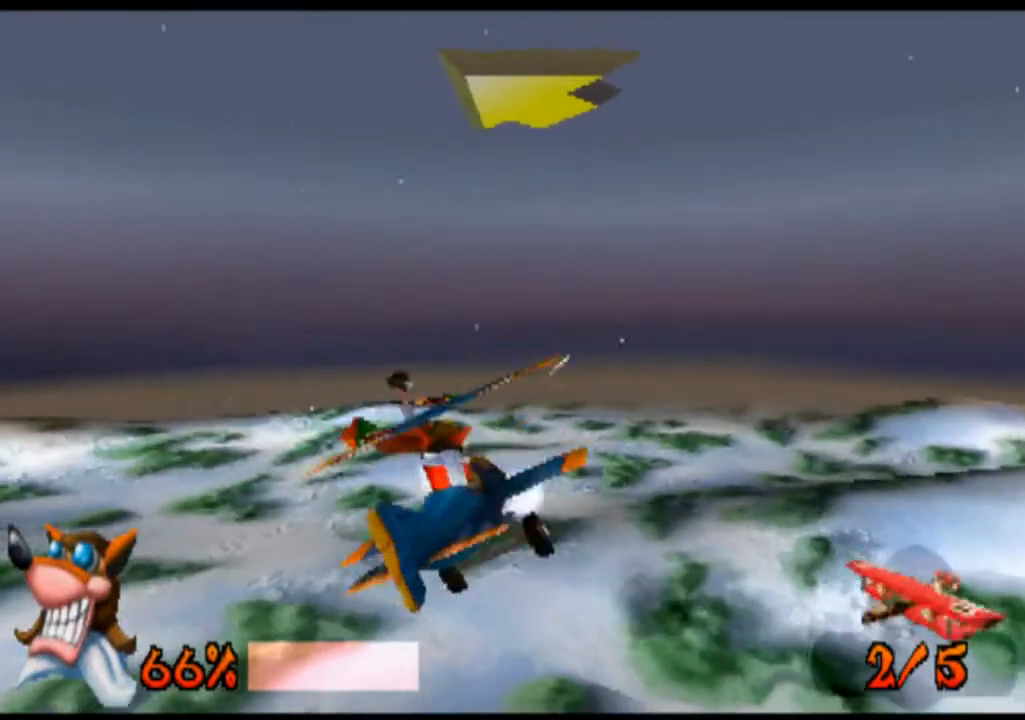
{"buttons": ["R1"], "left_stick": "left", "events": []}
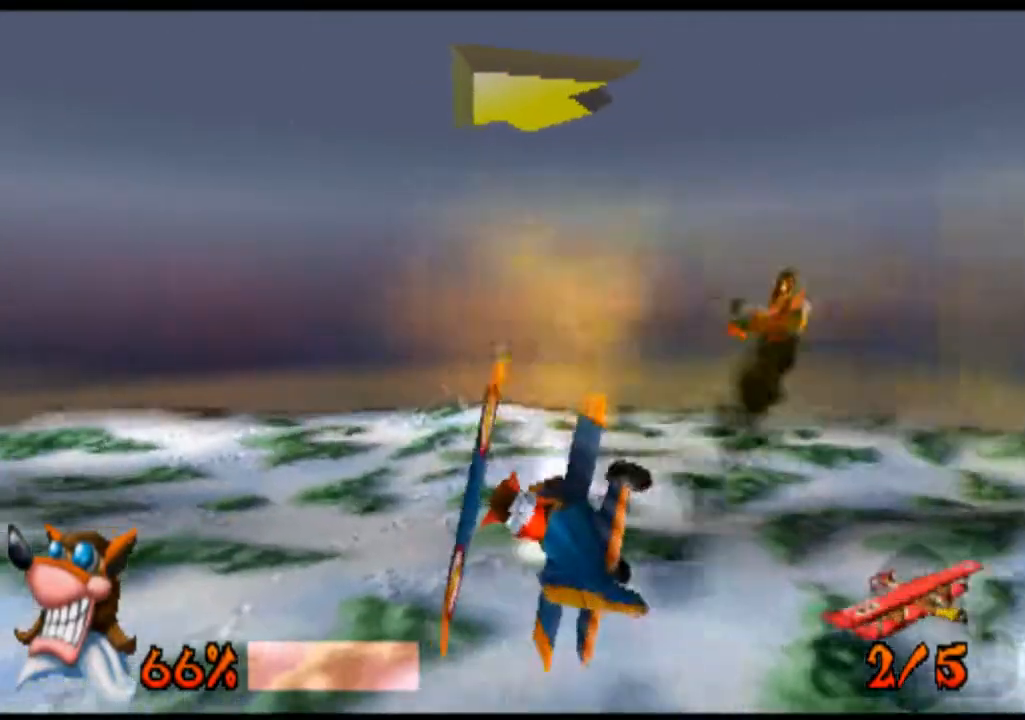
{"buttons": ["R1"], "left_stick": "left", "events": []}
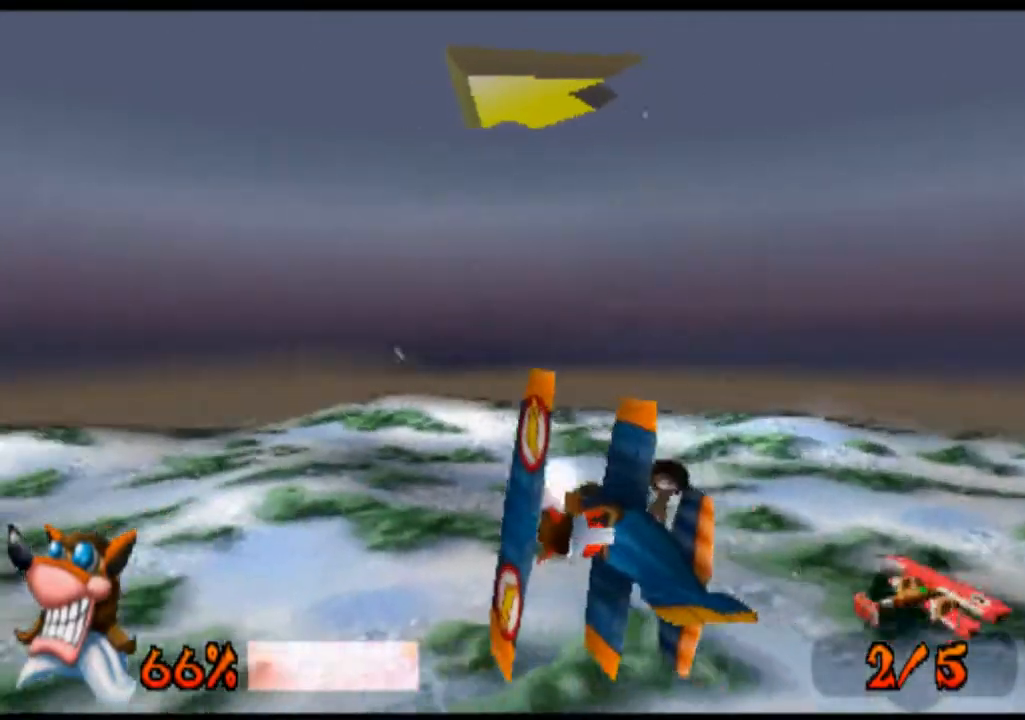
{"buttons": ["R1"], "left_stick": "left", "events": []}
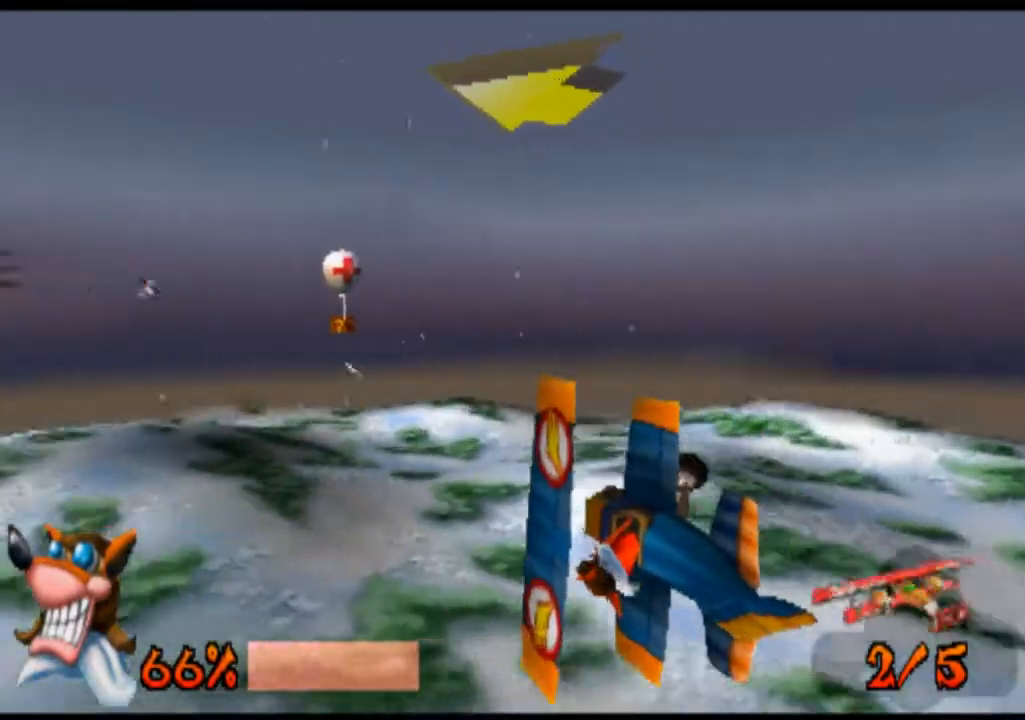
{"buttons": ["R1"], "left_stick": "right", "events": [[67, "left_stick", "center"], [433, "left_stick", "right"]]}
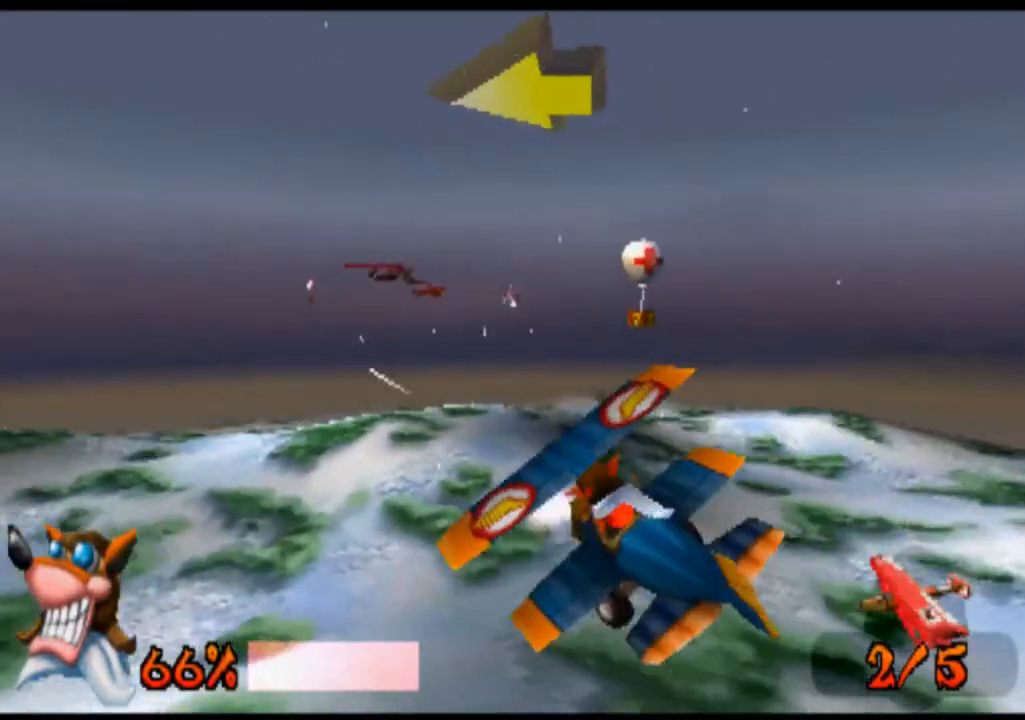
{"buttons": ["R1"], "left_stick": "center", "events": [[367, "SQUARE", "down"], [433, "left_stick", "center"], [500, "SQUARE", "up"]]}
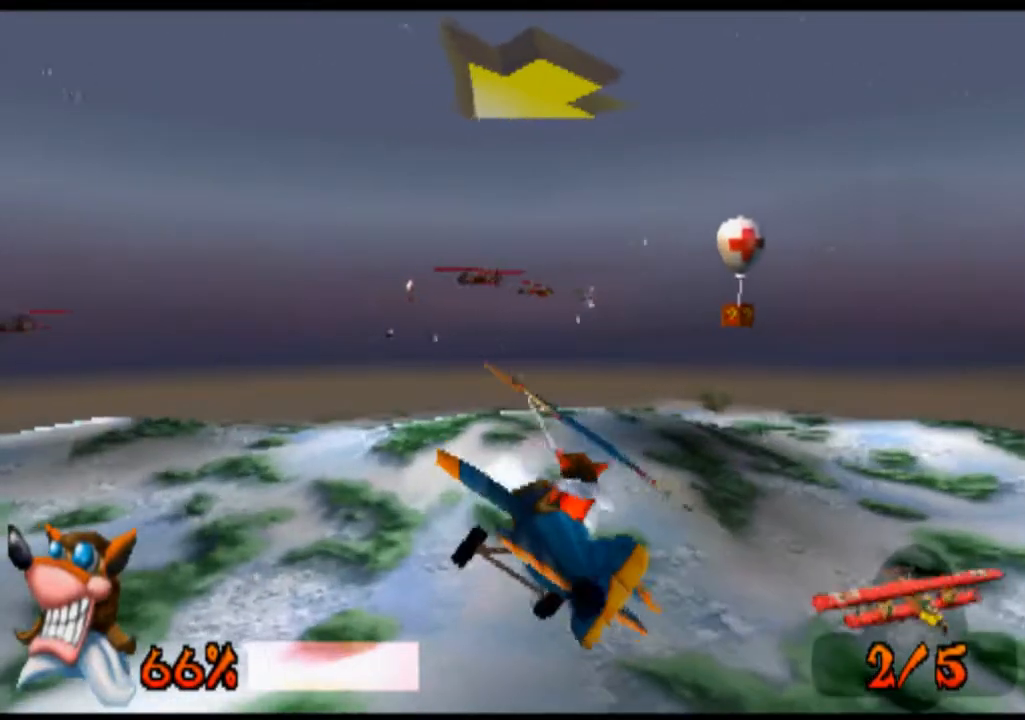
{"buttons": ["R1"], "left_stick": "left", "events": [[167, "SQUARE", "down"], [200, "SQUARE", "up"], [200, "left_stick", "left"], [367, "SQUARE", "down"], [433, "SQUARE", "up"]]}
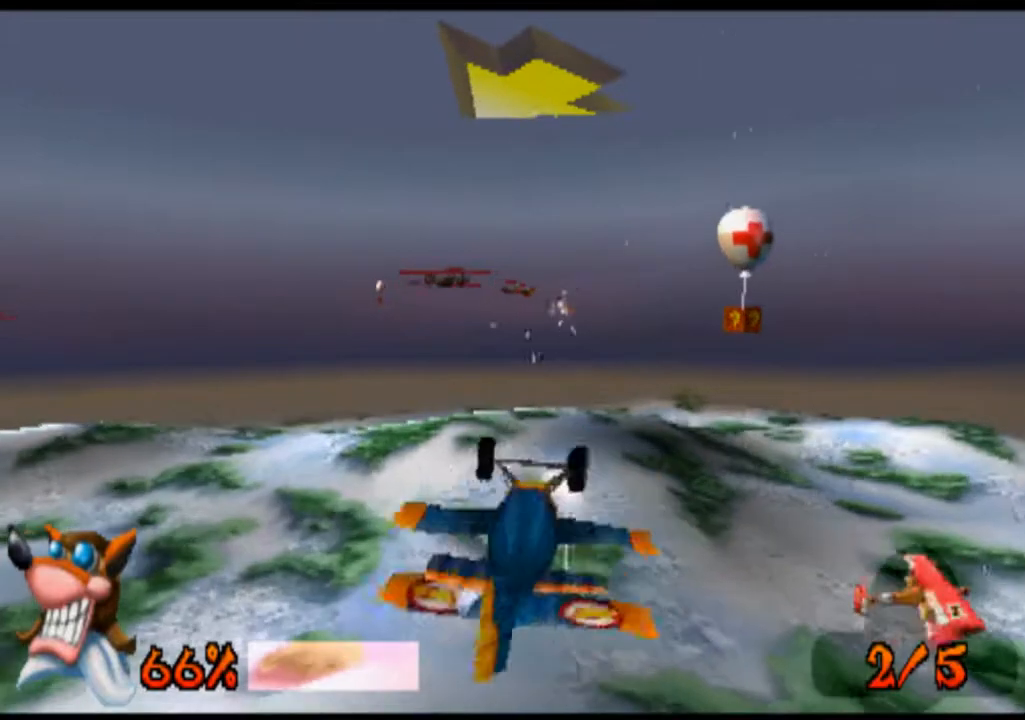
{"buttons": ["R1"], "left_stick": "right", "events": [[100, "SQUARE", "down"], [167, "SQUARE", "up"], [167, "left_stick", "center"], [300, "SQUARE", "down"], [400, "SQUARE", "up"], [467, "left_stick", "right"]]}
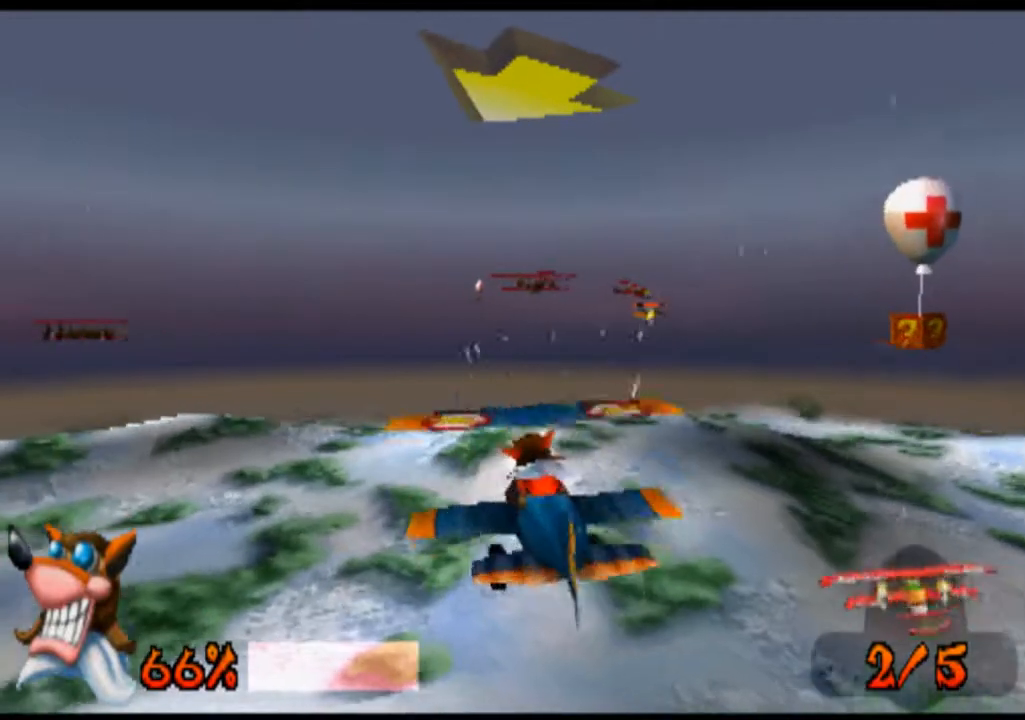
{"buttons": ["SQUARE", "R1"], "left_stick": "center", "events": [[33, "SQUARE", "down"], [133, "SQUARE", "up"], [267, "SQUARE", "down"], [333, "left_stick", "center"], [367, "SQUARE", "up"], [467, "SQUARE", "down"]]}
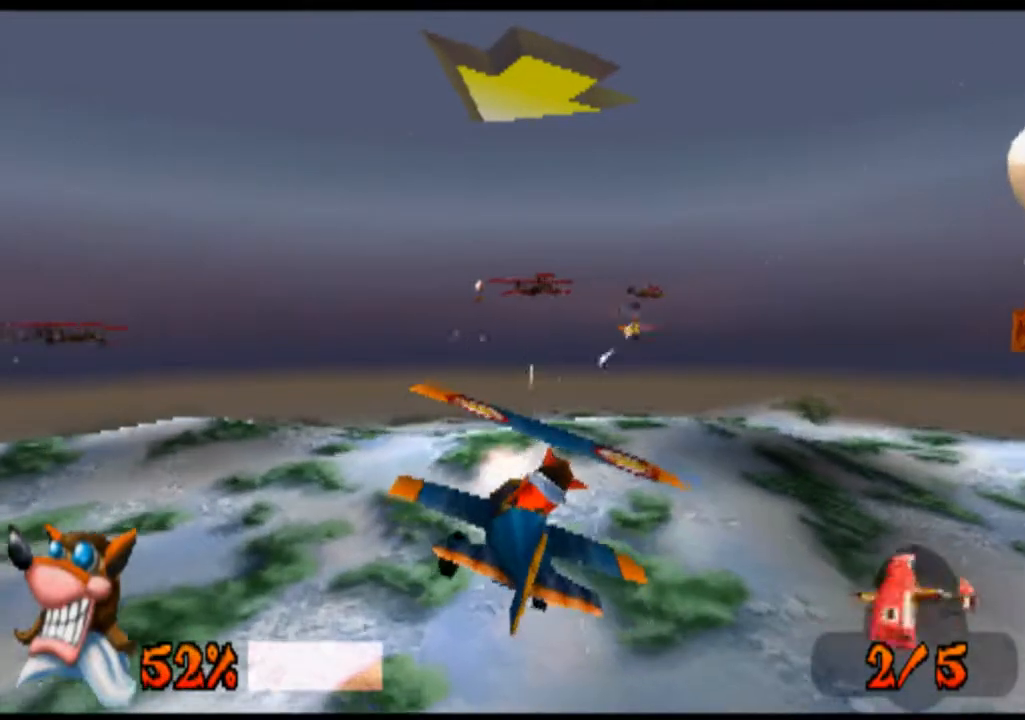
{"buttons": ["SQUARE", "R1"], "left_stick": "left", "events": [[100, "SQUARE", "up"], [233, "SQUARE", "down"], [367, "SQUARE", "up"], [467, "SQUARE", "down"], [467, "left_stick", "left"]]}
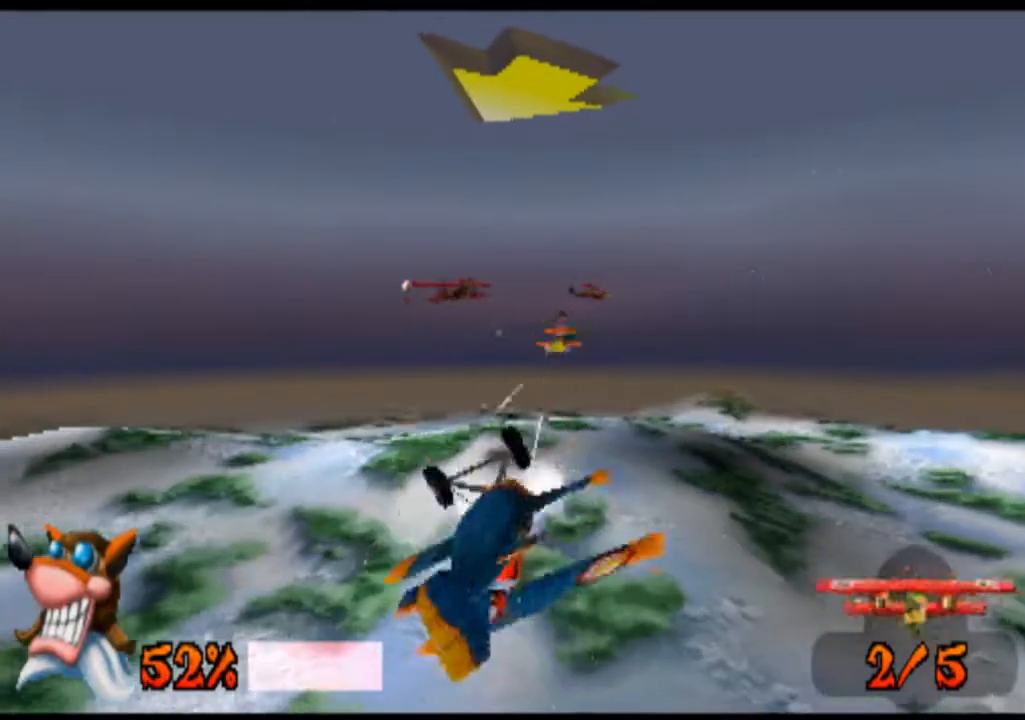
{"buttons": ["SQUARE", "R1"], "left_stick": "center", "events": [[100, "SQUARE", "up"], [200, "SQUARE", "down"], [233, "left_stick", "center"], [333, "SQUARE", "up"], [400, "SQUARE", "down"]]}
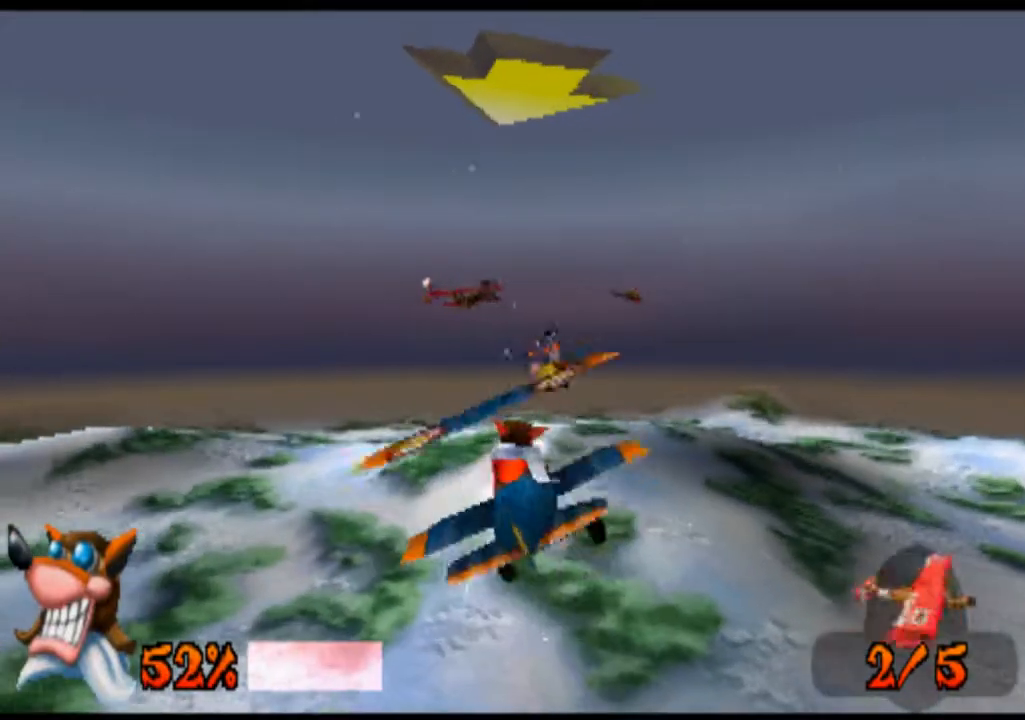
{"buttons": ["R1"], "left_stick": "right", "events": [[33, "SQUARE", "up"], [167, "SQUARE", "down"], [233, "left_stick", "right"], [267, "SQUARE", "up"], [367, "SQUARE", "down"], [500, "SQUARE", "up"]]}
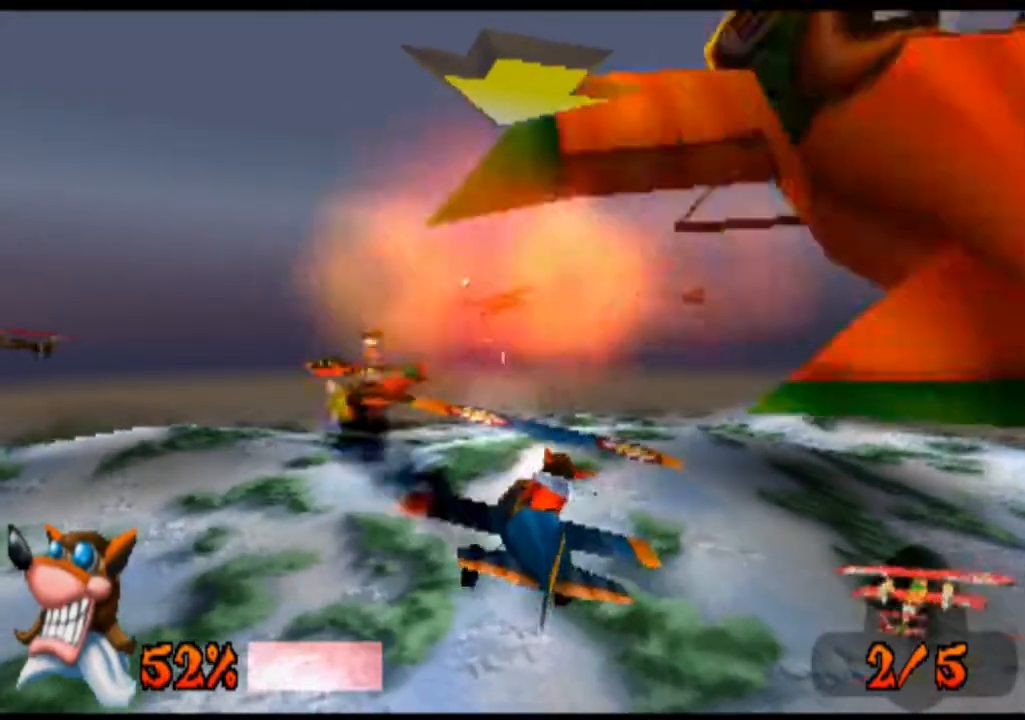
{"buttons": ["R1"], "left_stick": "right", "events": [[100, "SQUARE", "down"], [200, "SQUARE", "up"]]}
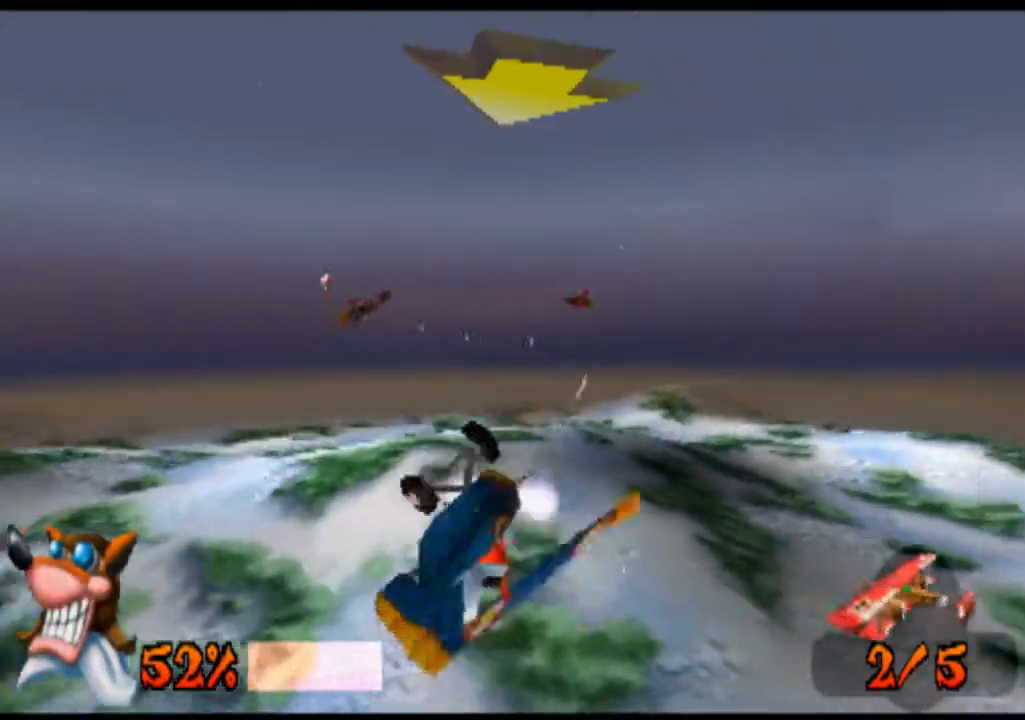
{"buttons": ["R1"], "left_stick": "down-right", "events": [[100, "left_stick", "down-right"]]}
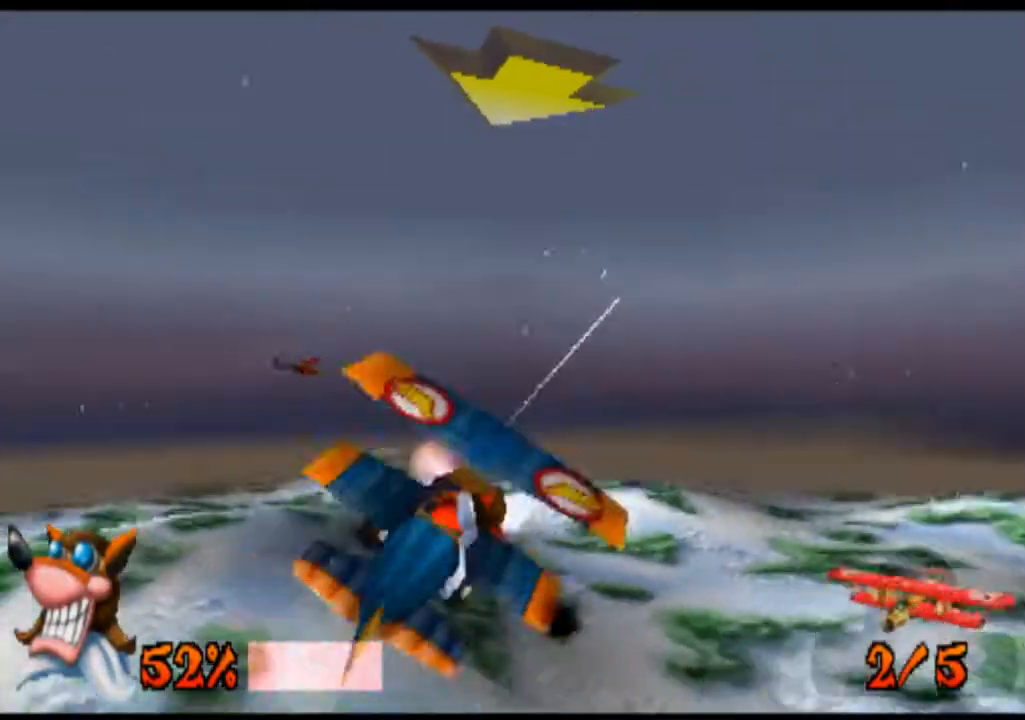
{"buttons": ["R1"], "left_stick": "down-right", "events": []}
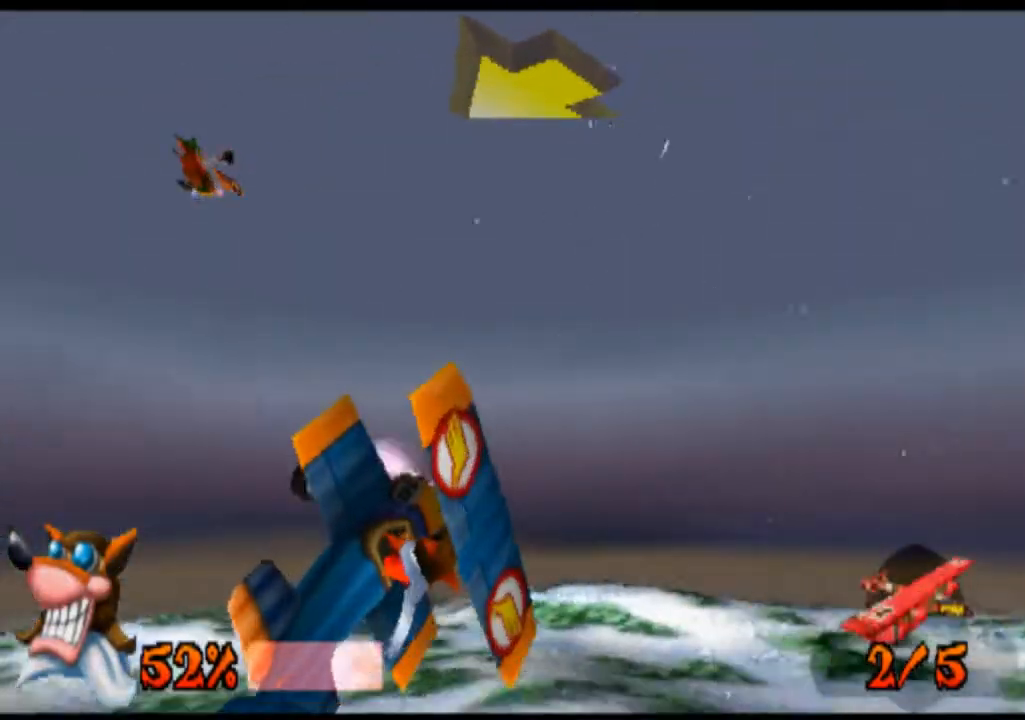
{"buttons": ["R1"], "left_stick": "up", "events": [[67, "left_stick", "right"], [167, "left_stick", "up"]]}
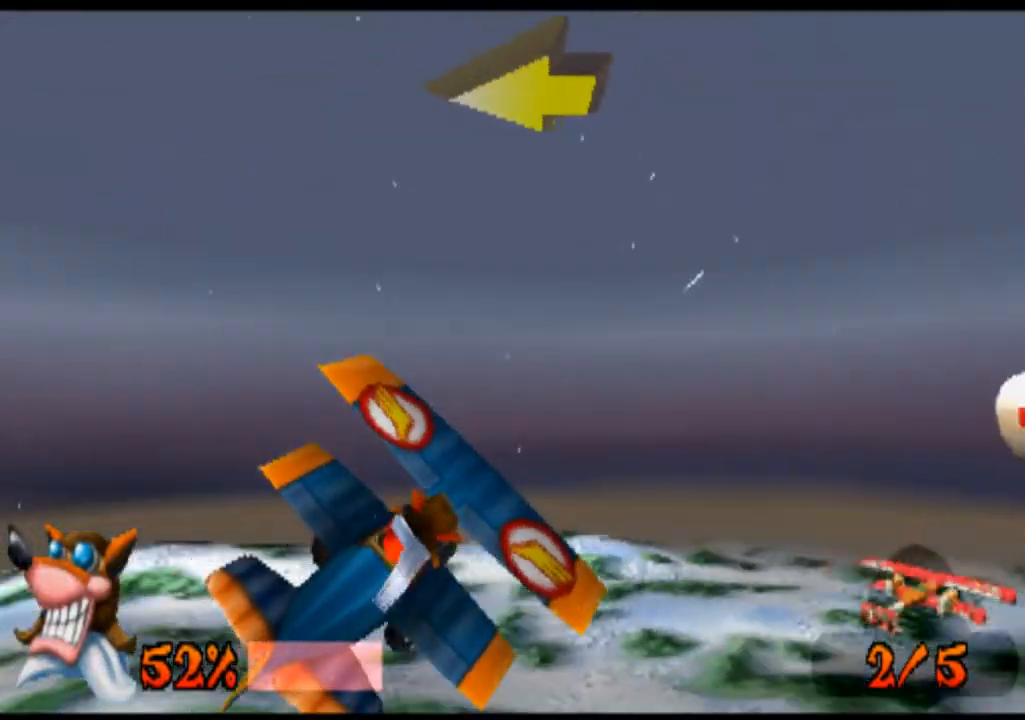
{"buttons": ["R1"], "left_stick": "right", "events": [[100, "left_stick", "center"], [467, "left_stick", "right"]]}
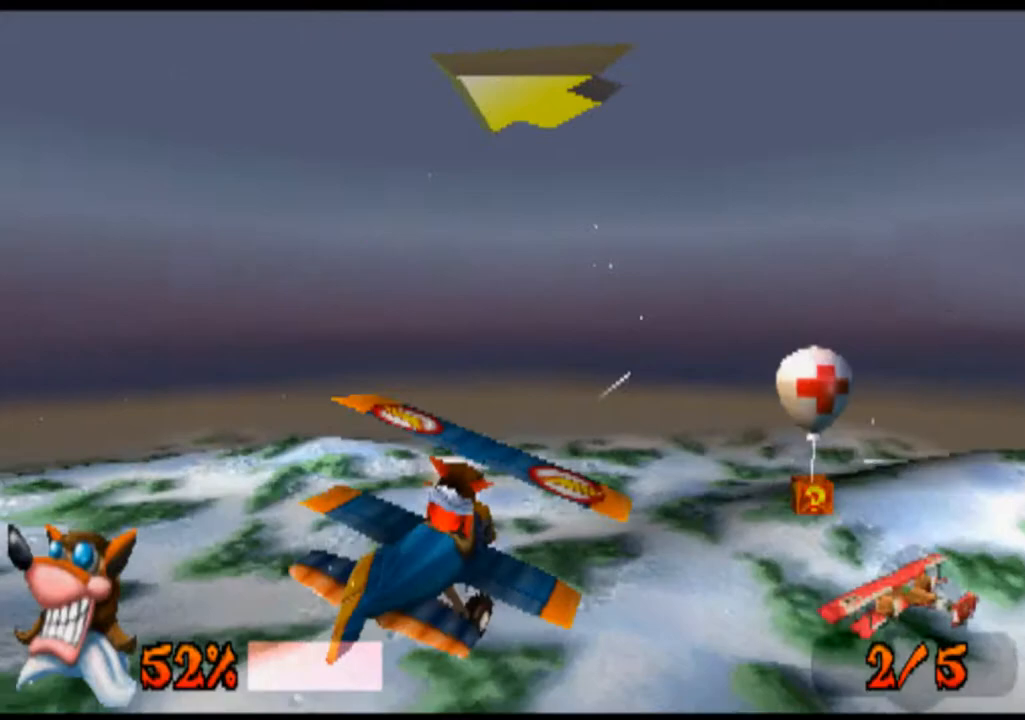
{"buttons": ["R1"], "left_stick": "right", "events": [[100, "left_stick", "up-right"], [367, "left_stick", "right"]]}
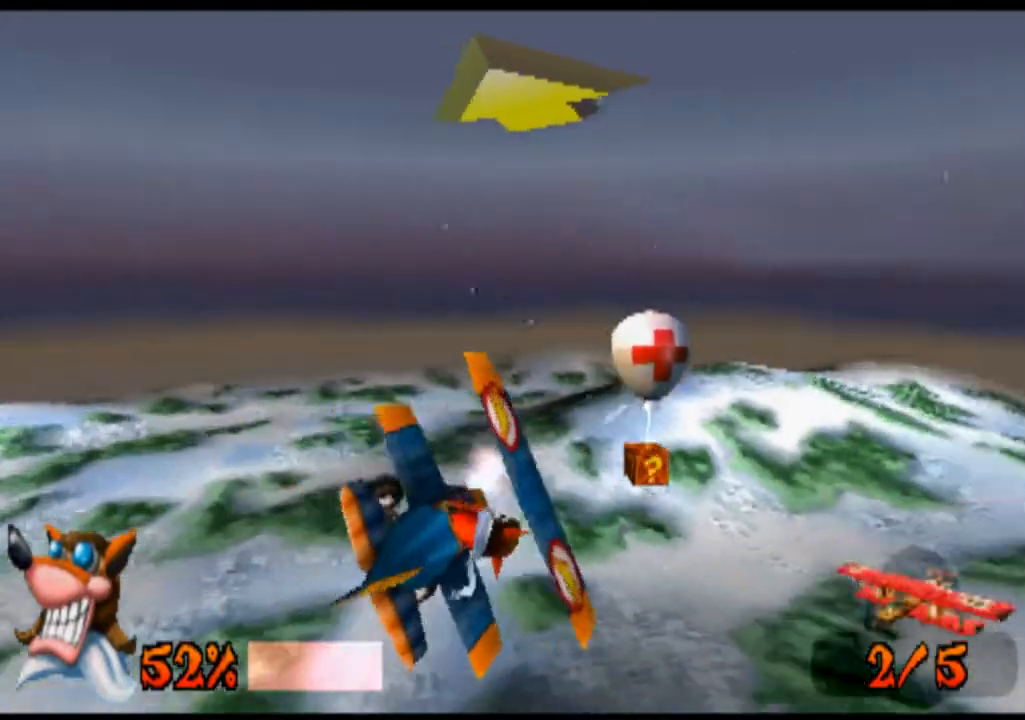
{"buttons": ["R1"], "left_stick": "right", "events": []}
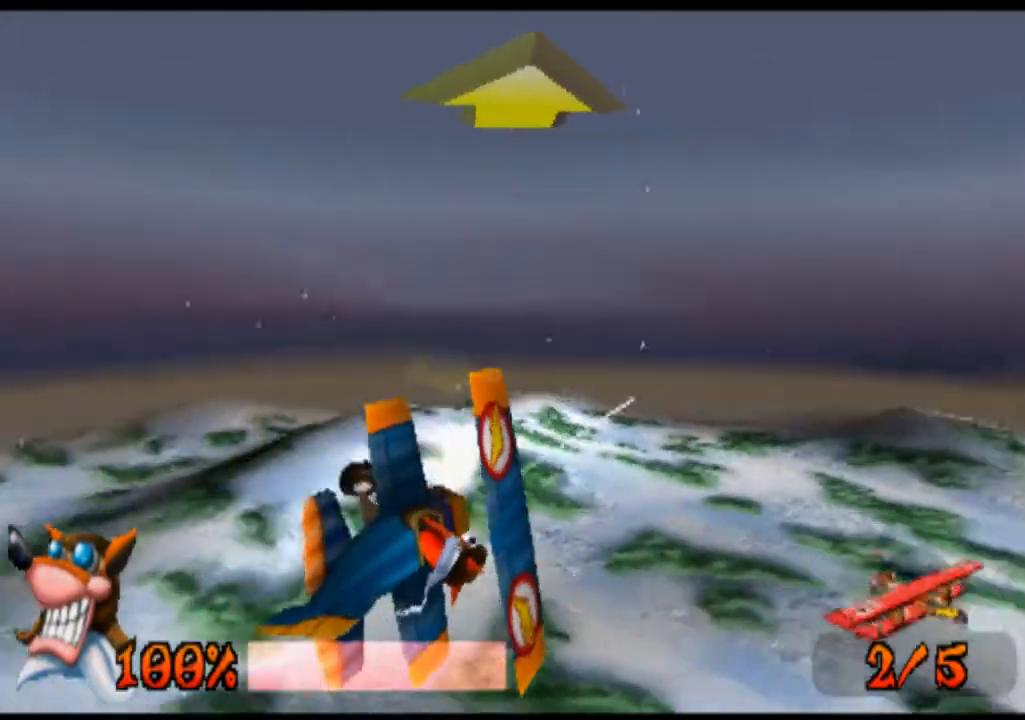
{"buttons": ["R1"], "left_stick": "right", "events": []}